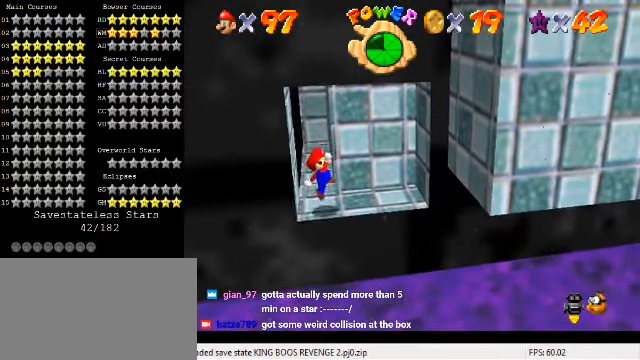
Gameplay with keyboard; each line is a JSON object with the keys held at the frame after it. "events" lists presses ("down") and releases ("up") of "a", "c", "ctrl", "d", "down", "left", "return", "right", "s", "shift", "up", "w", "x" and "y" between this image and that frame as [ms after this image, input, new state], when the widget could be followed in between. No other keys are recorded. Mouse input is not recorded.
{"keys": [], "events": [[233, "shift", "down"], [300, "shift", "up"], [366, "down", "down"], [500, "down", "up"]]}
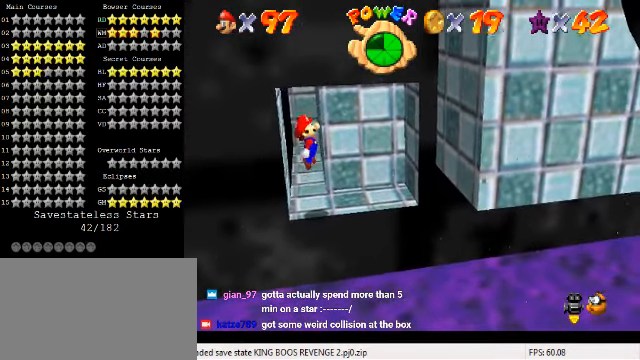
{"keys": ["shift"], "events": [[433, "shift", "down"]]}
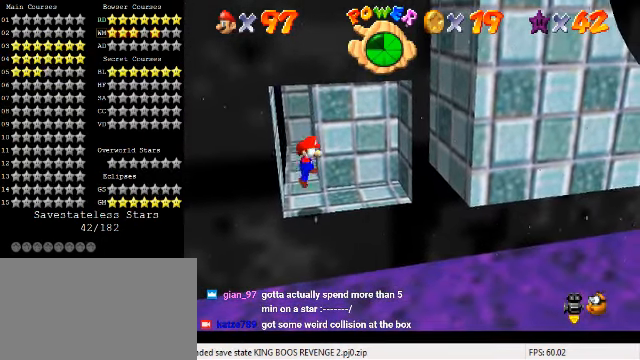
{"keys": ["right"], "events": [[33, "shift", "up"], [100, "ctrl", "down"], [200, "ctrl", "up"], [333, "right", "down"]]}
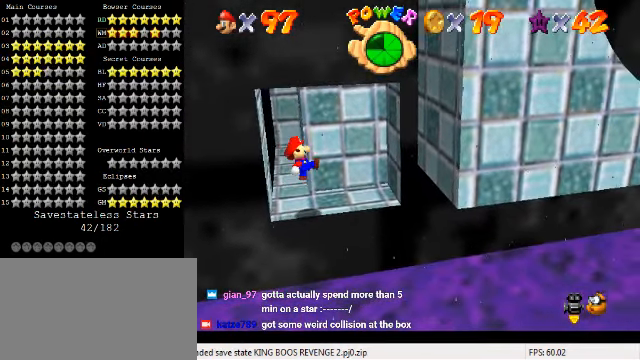
{"keys": ["down", "right", "shift"], "events": [[200, "shift", "down"], [233, "down", "down"]]}
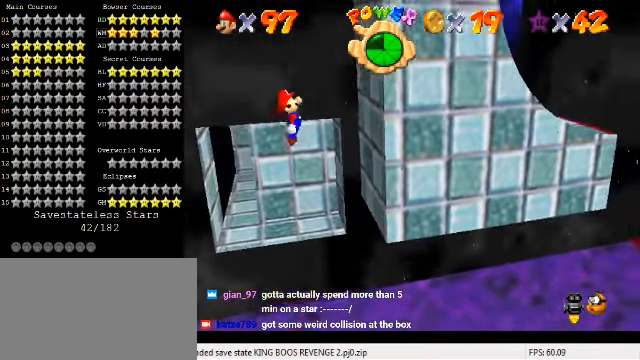
{"keys": ["left", "shift", "up"], "events": [[234, "down", "up"], [267, "shift", "up"], [367, "shift", "down"], [400, "left", "down"], [400, "right", "up"], [500, "up", "down"]]}
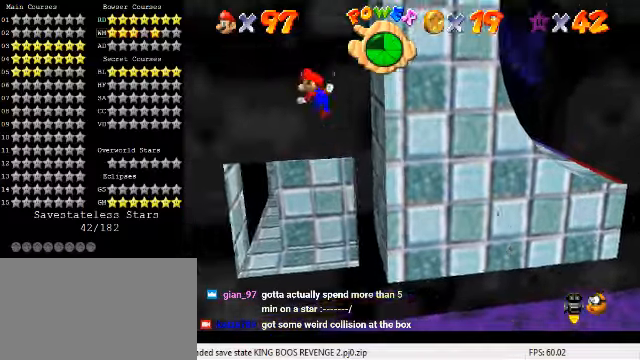
{"keys": ["down", "right", "shift"], "events": [[167, "up", "up"], [300, "shift", "up"], [400, "right", "down"], [434, "down", "down"], [434, "left", "up"], [434, "shift", "down"]]}
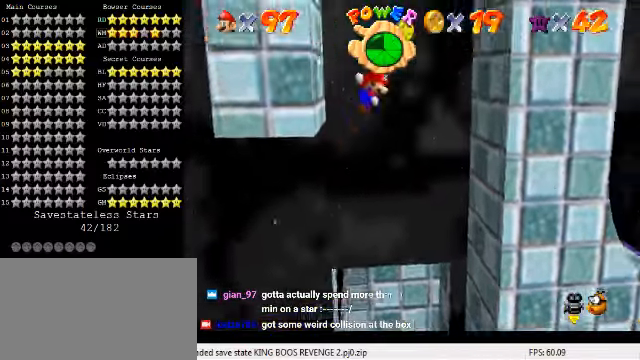
{"keys": ["left", "shift"], "events": [[200, "shift", "up"], [234, "down", "up"], [467, "left", "down"], [467, "shift", "down"], [500, "right", "up"]]}
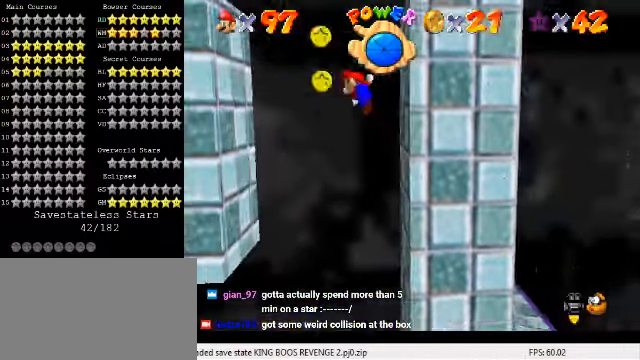
{"keys": ["left", "shift", "up"], "events": [[134, "left", "up"], [167, "right", "down"], [334, "right", "up"], [367, "left", "down"], [500, "up", "down"]]}
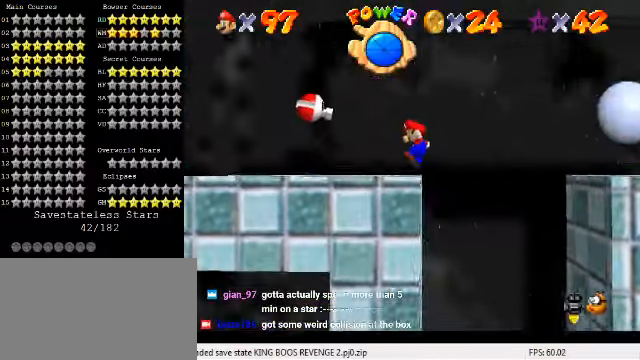
{"keys": ["right", "shift", "y"], "events": [[67, "shift", "up"], [167, "up", "up"], [334, "shift", "down"], [367, "left", "up"], [400, "y", "down"], [434, "right", "down"], [434, "shift", "up"], [467, "shift", "down"]]}
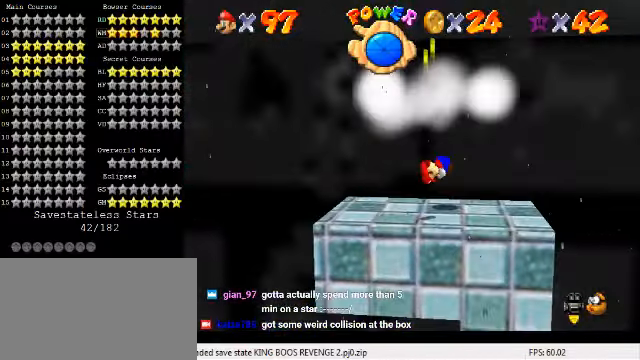
{"keys": ["d", "down", "left"], "events": [[134, "down", "down"], [134, "shift", "up"], [134, "y", "up"], [234, "right", "up"], [300, "d", "down"], [367, "d", "up"], [367, "left", "down"], [467, "d", "down"]]}
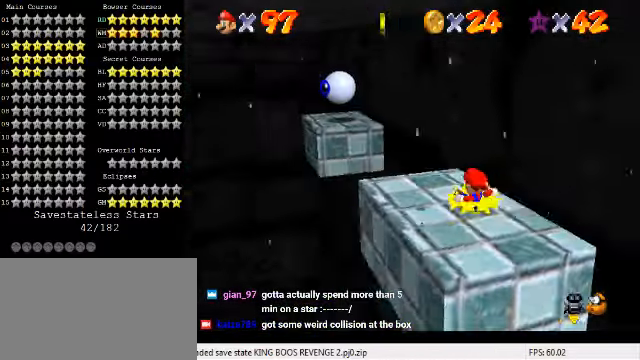
{"keys": ["right", "up"], "events": [[34, "down", "up"], [67, "d", "up"], [67, "left", "up"], [367, "up", "down"], [500, "right", "down"]]}
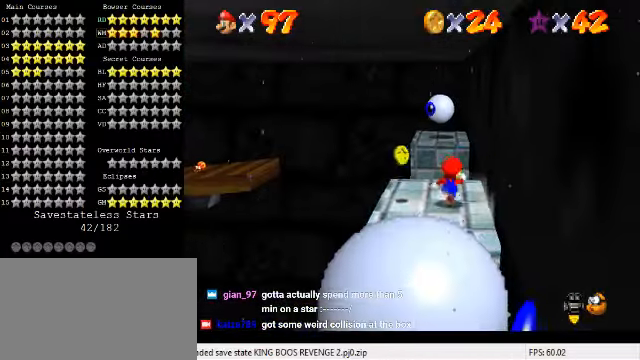
{"keys": ["shift", "up", "y"], "events": [[267, "right", "up"], [467, "y", "down"], [500, "shift", "down"]]}
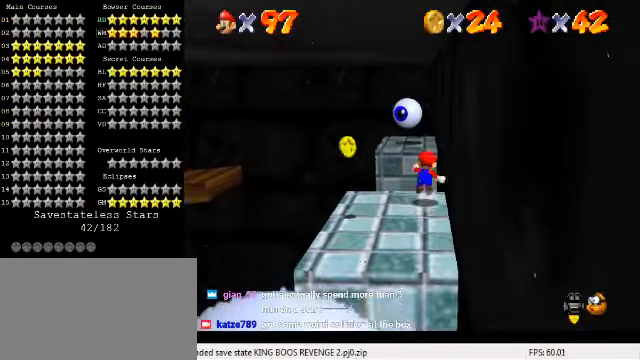
{"keys": ["right", "up"], "events": [[200, "shift", "up"], [200, "y", "up"], [334, "right", "down"], [400, "a", "down"], [500, "a", "up"]]}
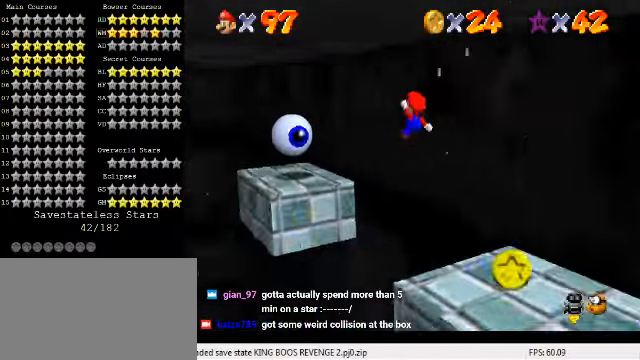
{"keys": ["up"], "events": [[500, "right", "up"]]}
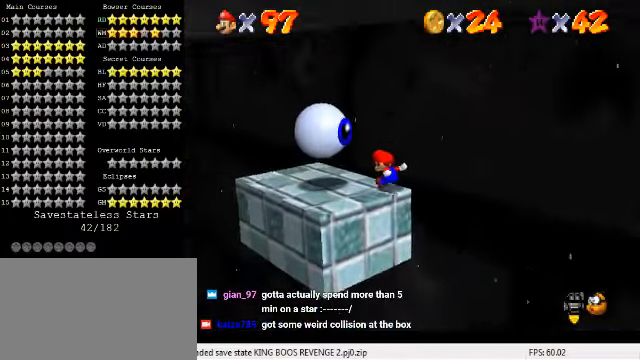
{"keys": ["right", "up"], "events": [[34, "up", "up"], [300, "up", "down"], [434, "right", "down"]]}
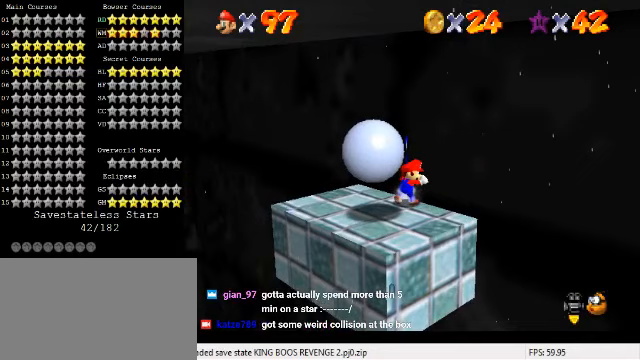
{"keys": [], "events": [[100, "up", "up"], [233, "right", "up"]]}
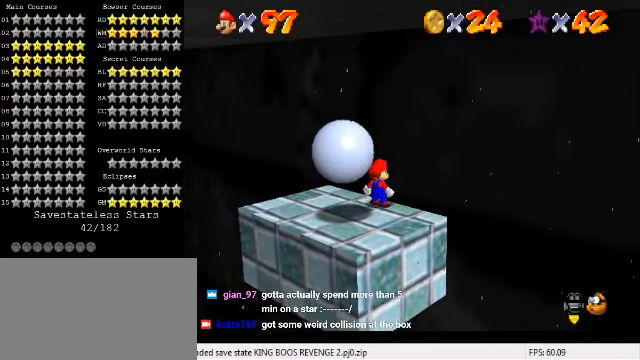
{"keys": [], "events": [[267, "ctrl", "down"], [400, "ctrl", "up"]]}
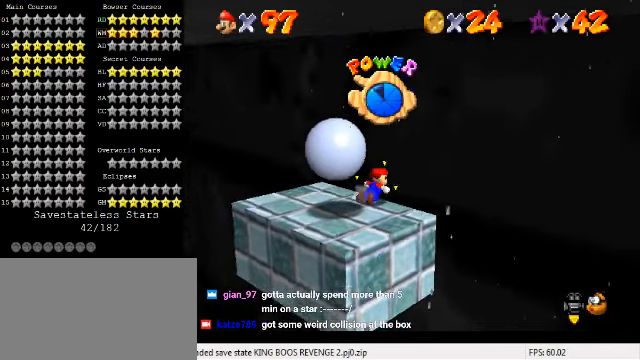
{"keys": ["left", "up"], "events": [[33, "d", "down"], [167, "d", "up"], [433, "left", "down"], [467, "up", "down"]]}
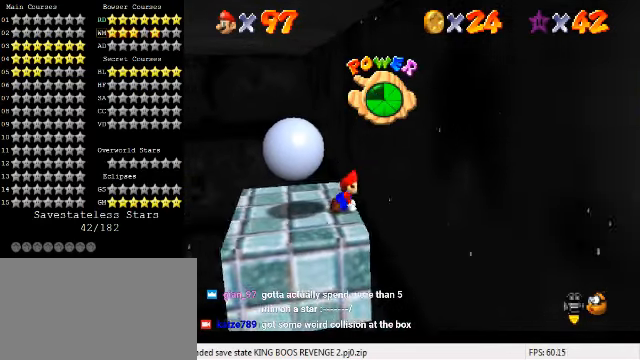
{"keys": ["left", "up"], "events": []}
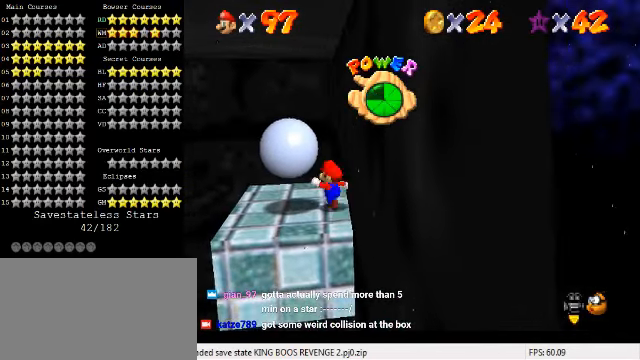
{"keys": [], "events": [[100, "up", "up"], [233, "shift", "down"], [267, "left", "up"], [300, "shift", "up"], [333, "up", "down"], [367, "right", "down"], [500, "right", "up"], [500, "up", "up"]]}
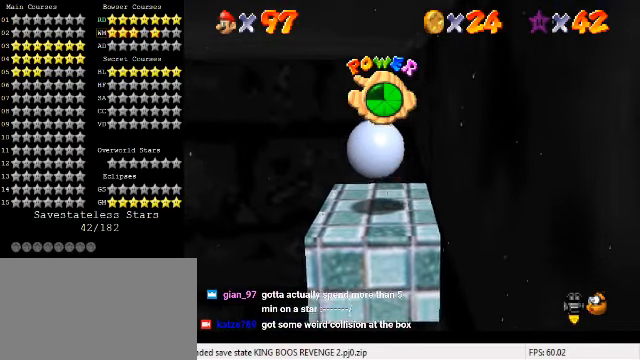
{"keys": [], "events": []}
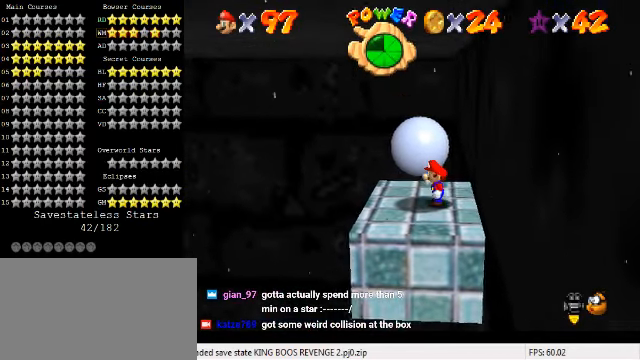
{"keys": ["left"], "events": [[133, "left", "down"]]}
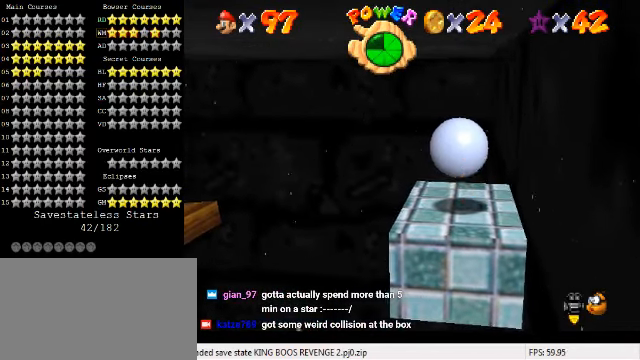
{"keys": ["down", "left"], "events": [[333, "down", "down"]]}
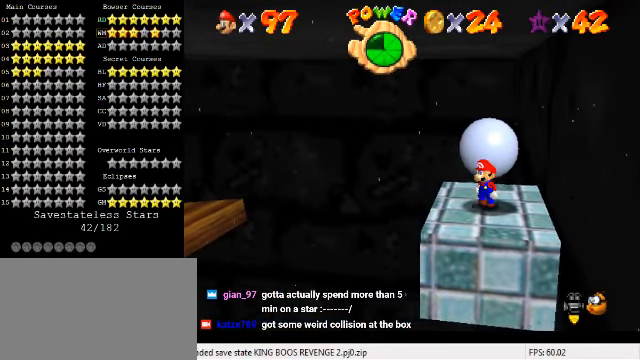
{"keys": ["down"], "events": [[167, "left", "up"]]}
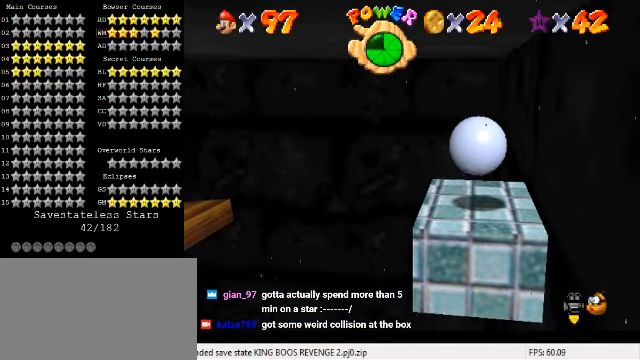
{"keys": ["right"], "events": [[200, "right", "down"], [367, "down", "up"]]}
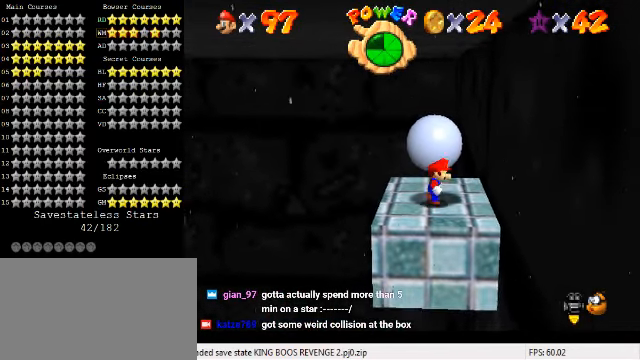
{"keys": ["right", "up"], "events": [[333, "up", "down"]]}
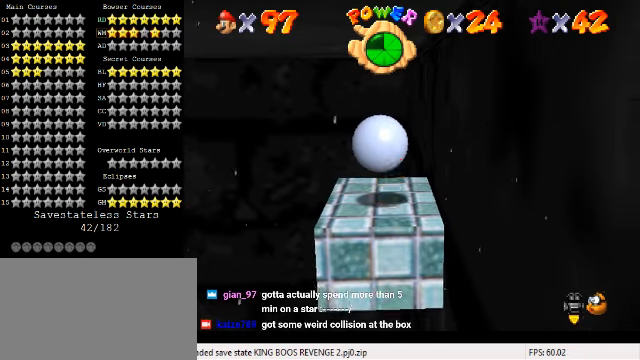
{"keys": ["left", "up"], "events": [[66, "right", "up"], [333, "left", "down"]]}
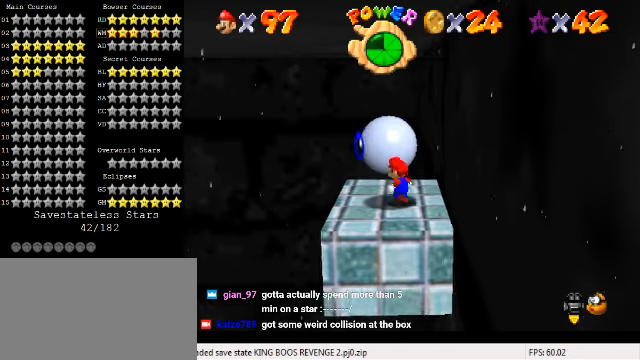
{"keys": ["down", "left"], "events": [[33, "up", "up"], [200, "down", "down"]]}
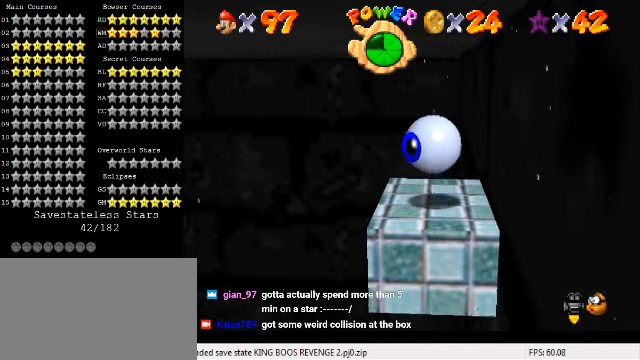
{"keys": ["left"], "events": [[200, "left", "up"], [500, "down", "up"], [500, "left", "down"]]}